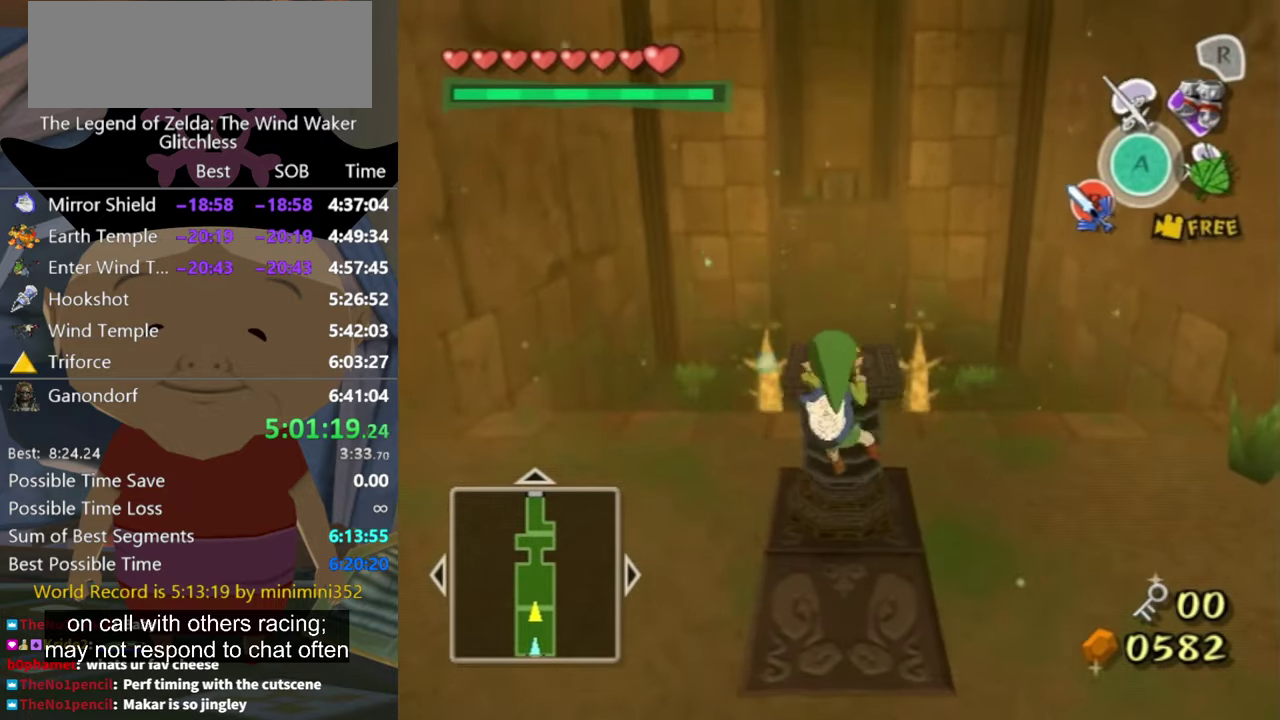
Gameplay with a controller (Nintendo layout); each line is a JSON object with the inputs held at the frame after it. "events" lists button and stick changes between this image and that frame as [ms after this image, input, new state], when the widget could be followed in between. Not read: L3 R3 left_stick right_stick.
{"buttons": ["Z"], "events": [[467, "Z", "down"]]}
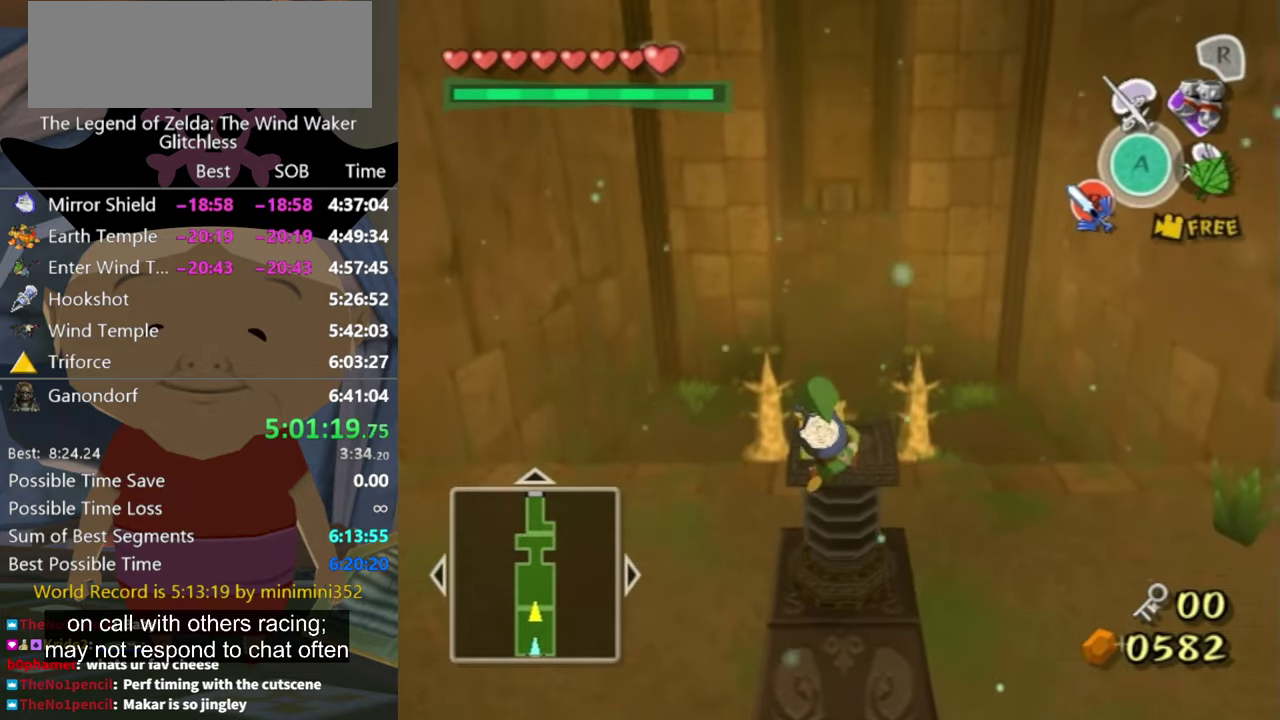
{"buttons": ["Z"], "events": [[67, "Z", "up"], [133, "Z", "down"], [233, "Z", "up"], [333, "Z", "down"], [400, "Z", "up"], [500, "Z", "down"]]}
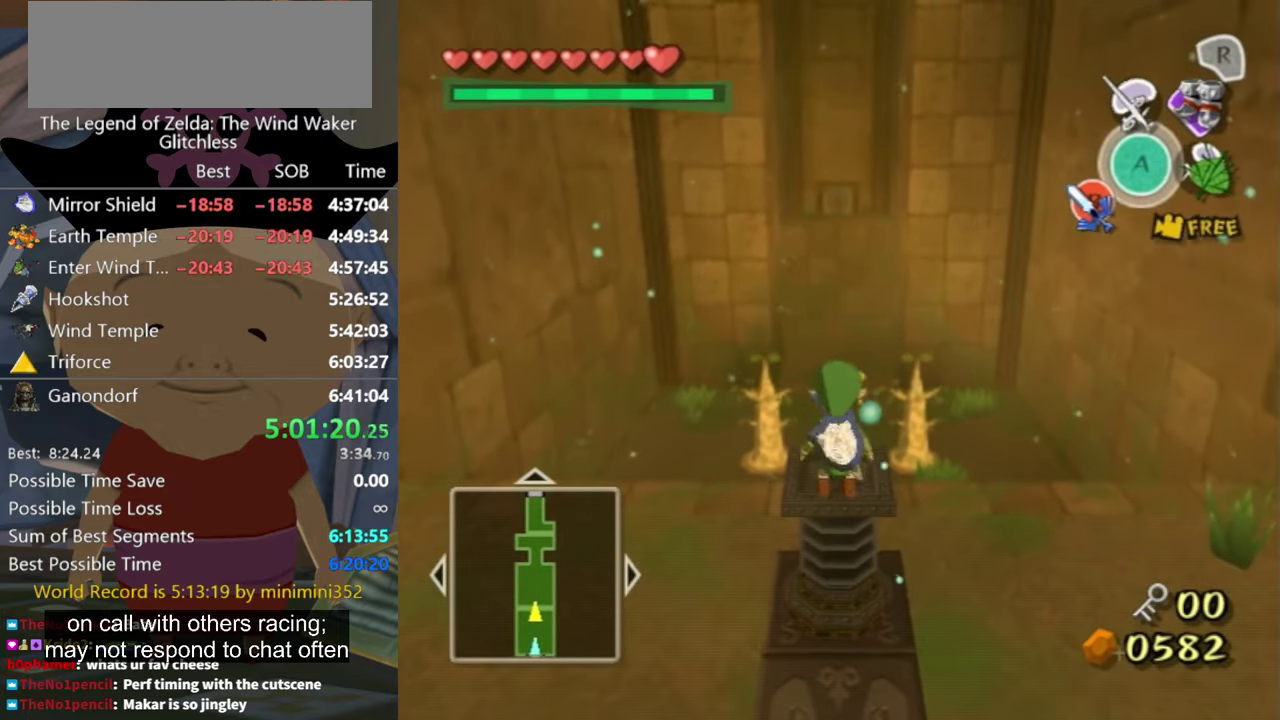
{"buttons": [], "events": [[200, "Z", "up"], [300, "Z", "down"], [467, "Z", "up"]]}
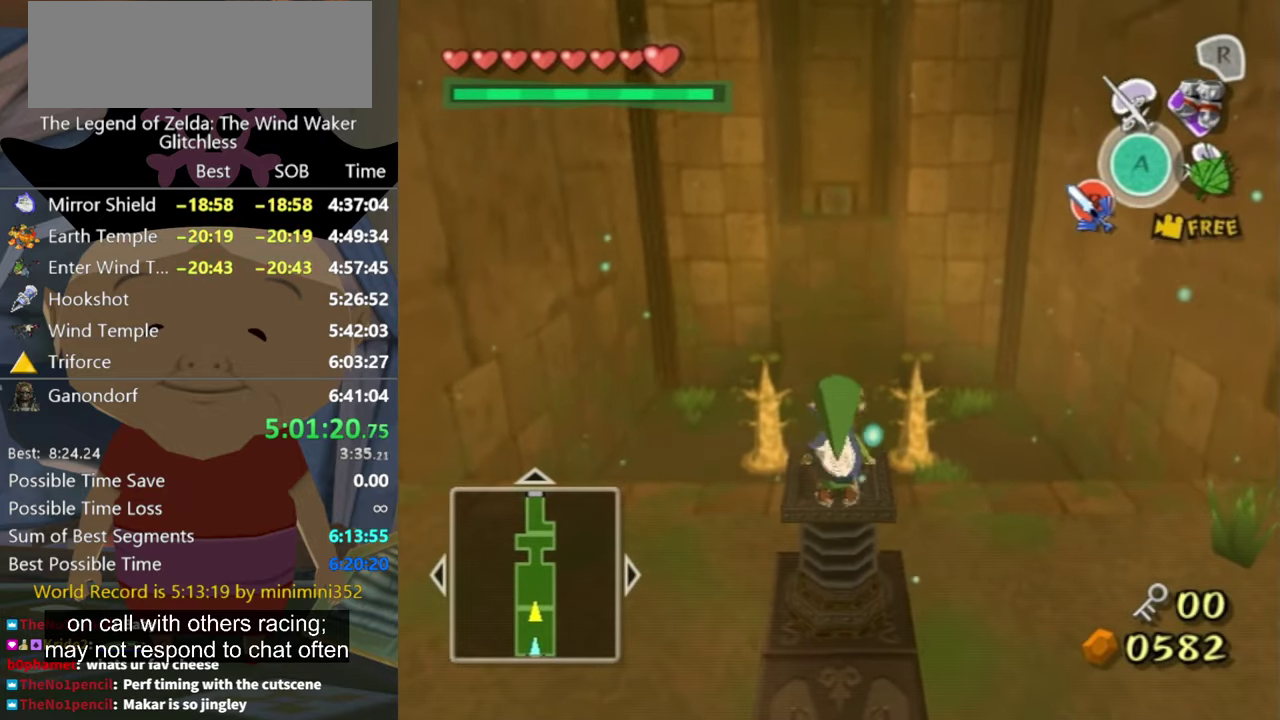
{"buttons": [], "events": [[233, "Z", "down"], [333, "Z", "up"], [400, "Z", "down"], [500, "Z", "up"]]}
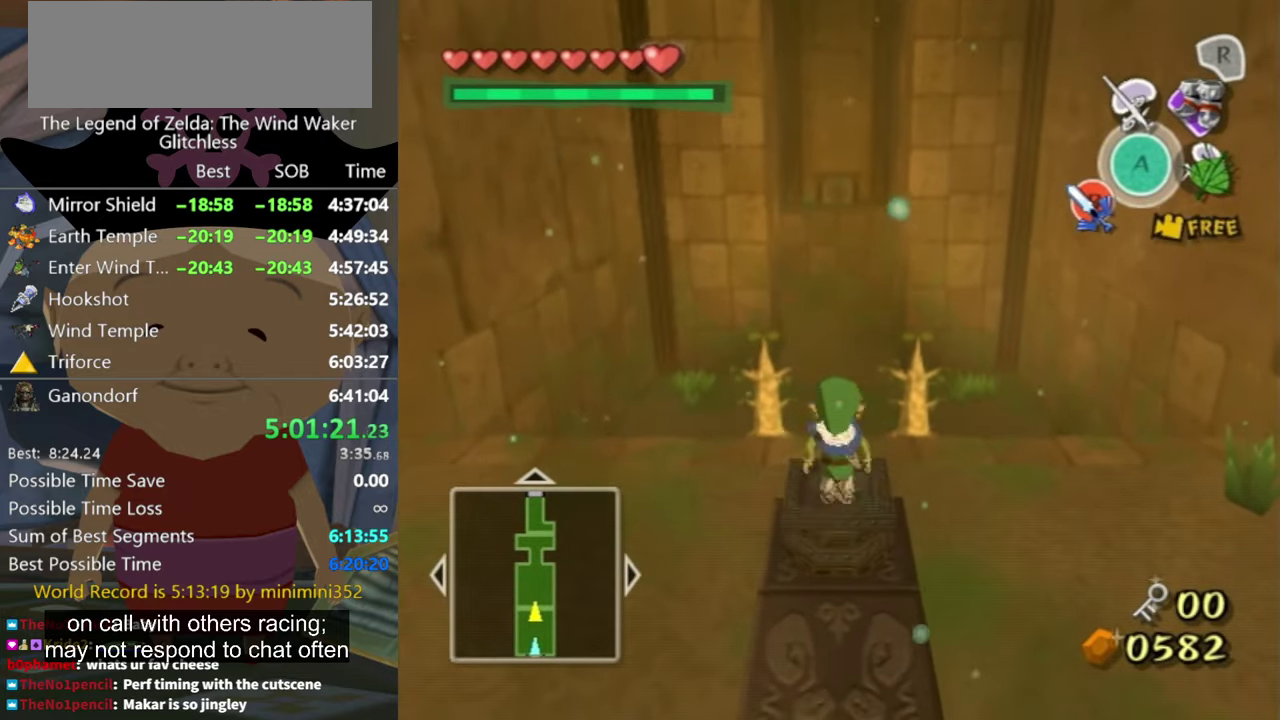
{"buttons": [], "events": [[67, "Z", "down"], [167, "Z", "up"], [233, "Z", "down"], [300, "Z", "up"]]}